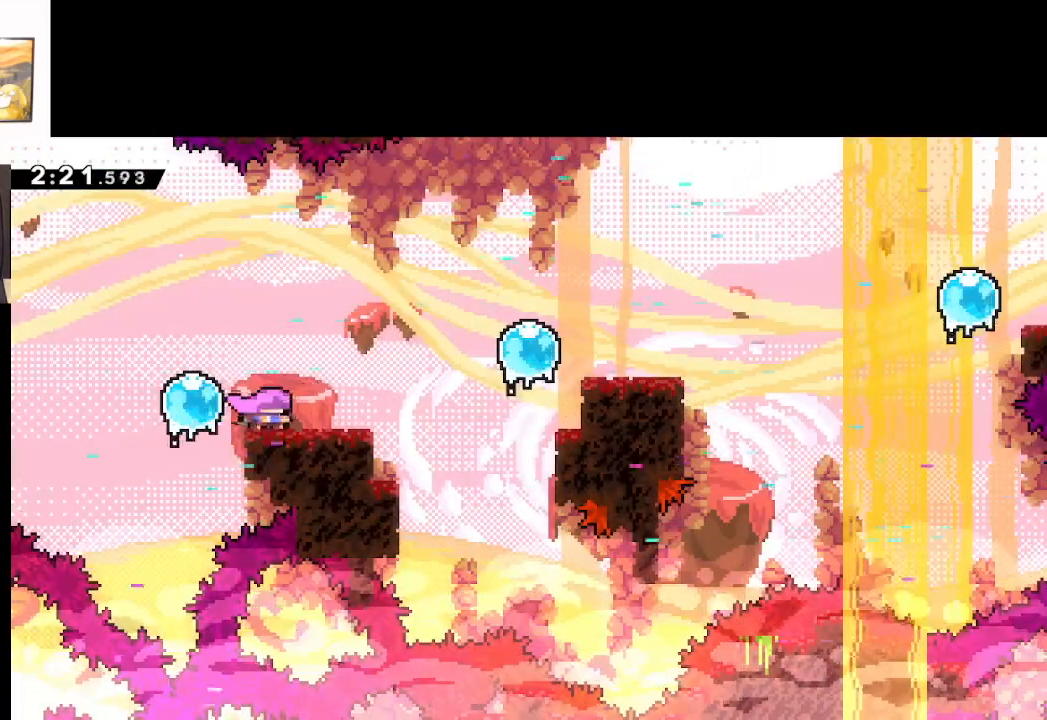
Gameplay with a controller (Xbox layout); each line is a JSON object with the inputs held at the frame after it. "events" lists button and stick changes between this image and that frame as [ms after this image, input, new state], when the widget could be followed in between. Not read: right_stick.
{"buttons": [], "left_stick": "right", "events": [[33, "left_stick", "right"], [317, "A", "down"], [483, "A", "up"]]}
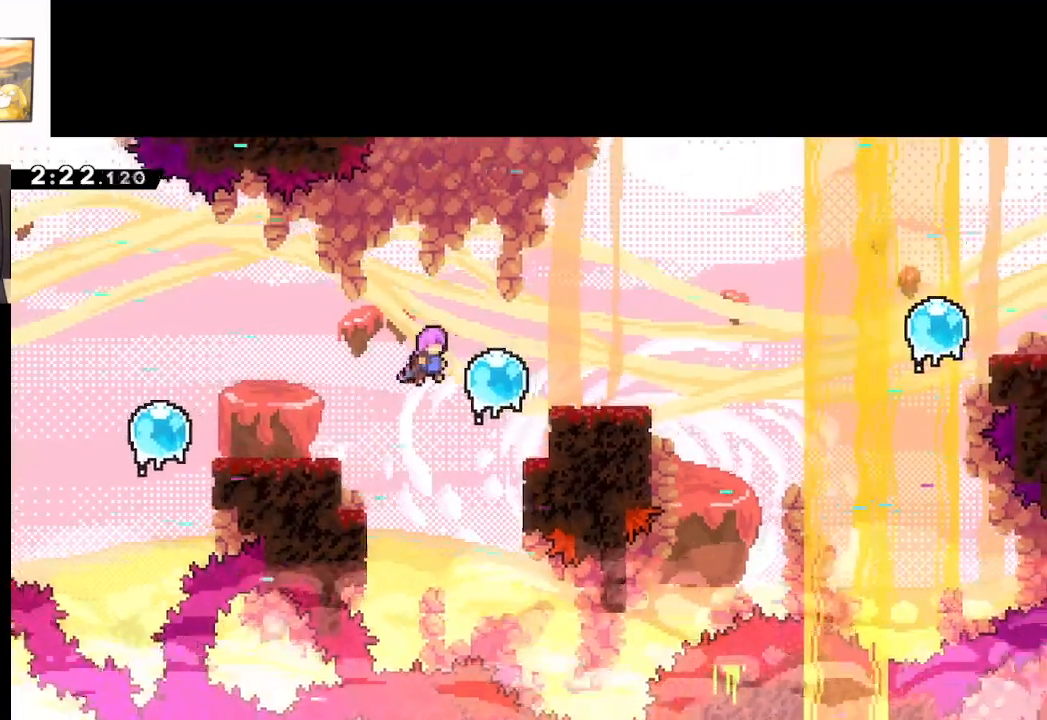
{"buttons": [], "left_stick": "right", "events": []}
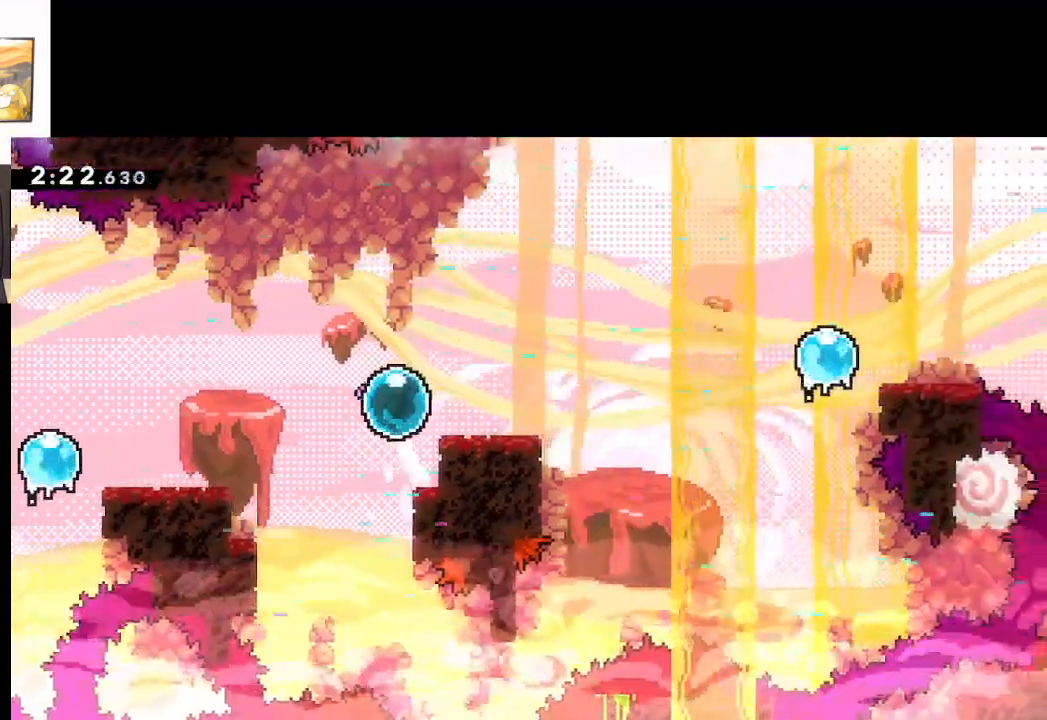
{"buttons": [], "left_stick": "right", "events": []}
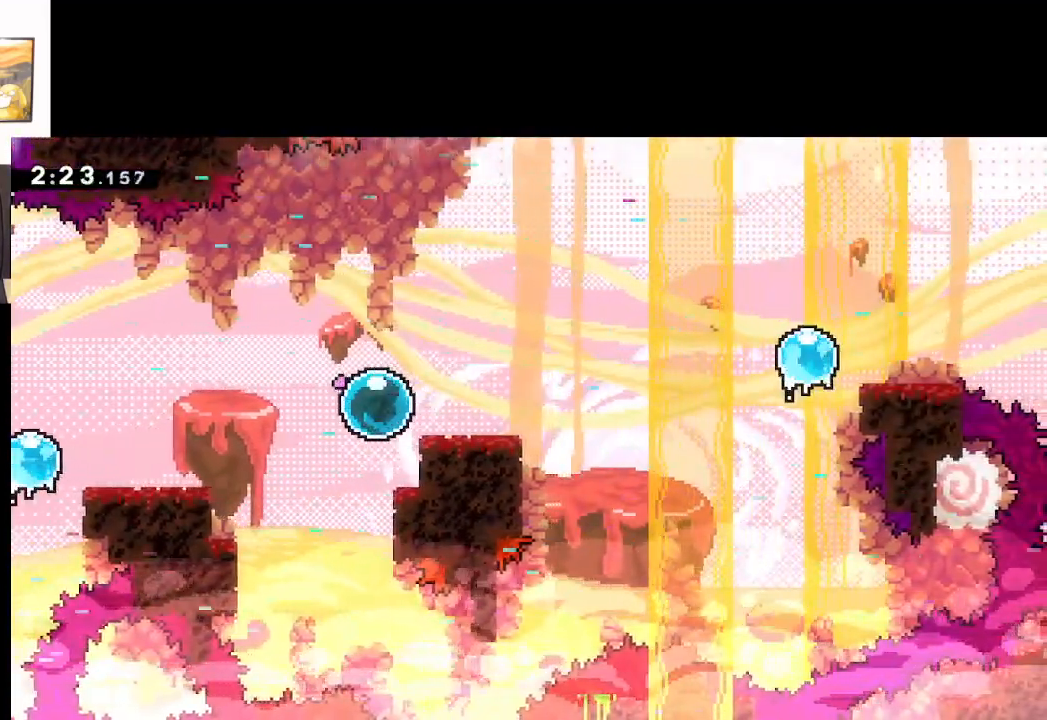
{"buttons": ["A"], "left_stick": "right", "events": [[283, "A", "down"]]}
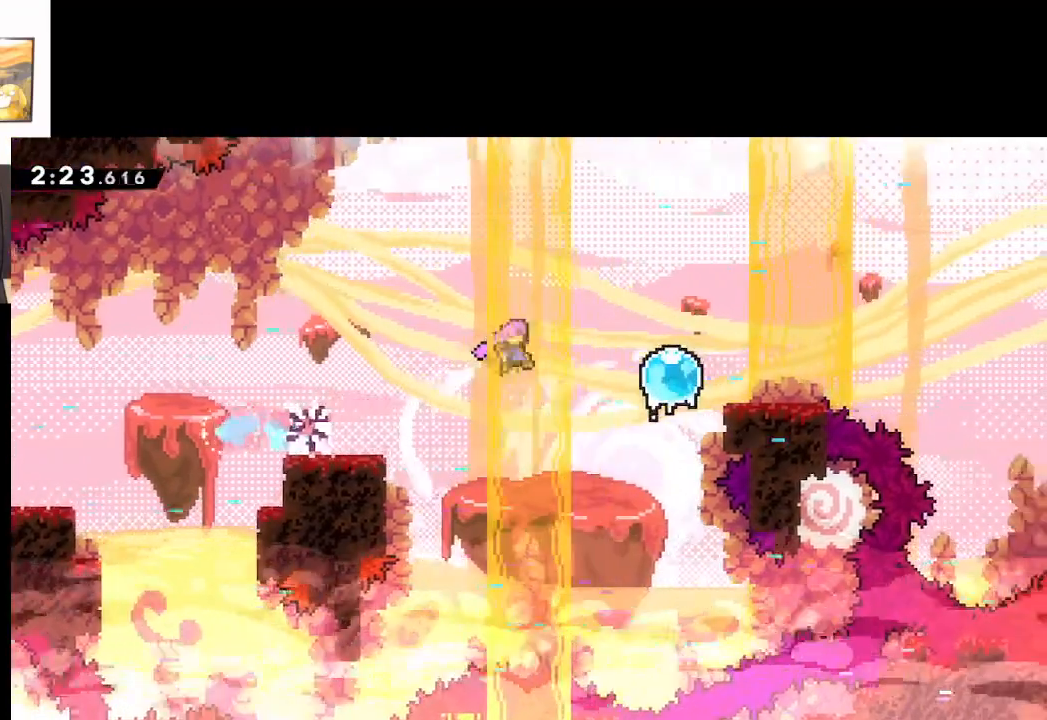
{"buttons": [], "left_stick": "right", "events": [[267, "A", "up"]]}
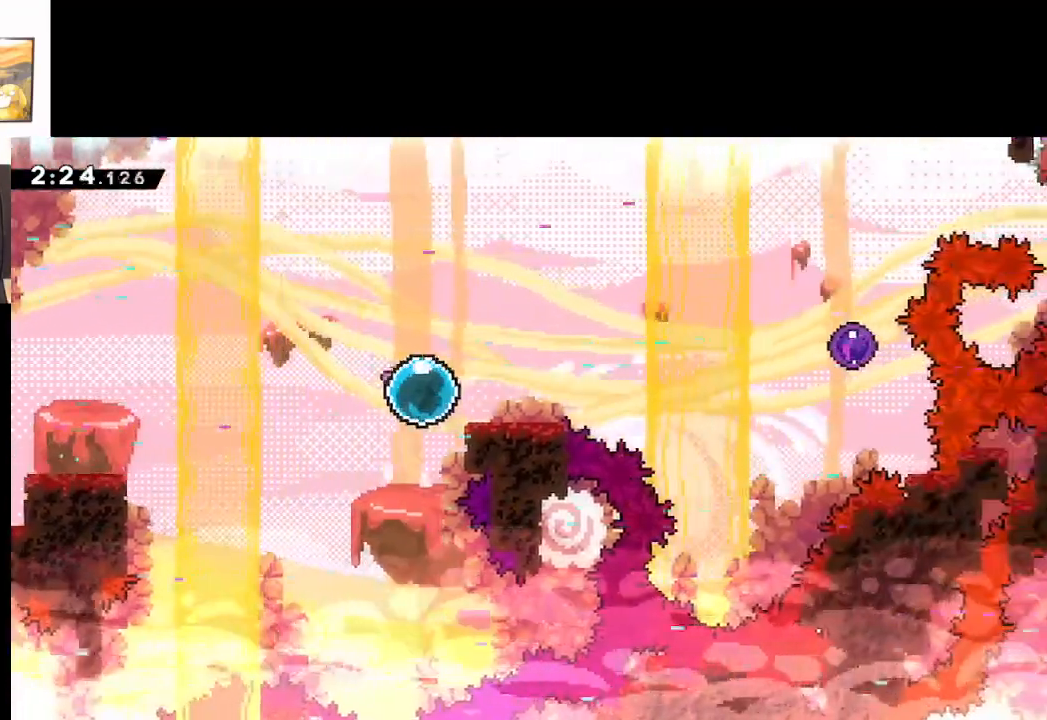
{"buttons": [], "left_stick": "right", "events": []}
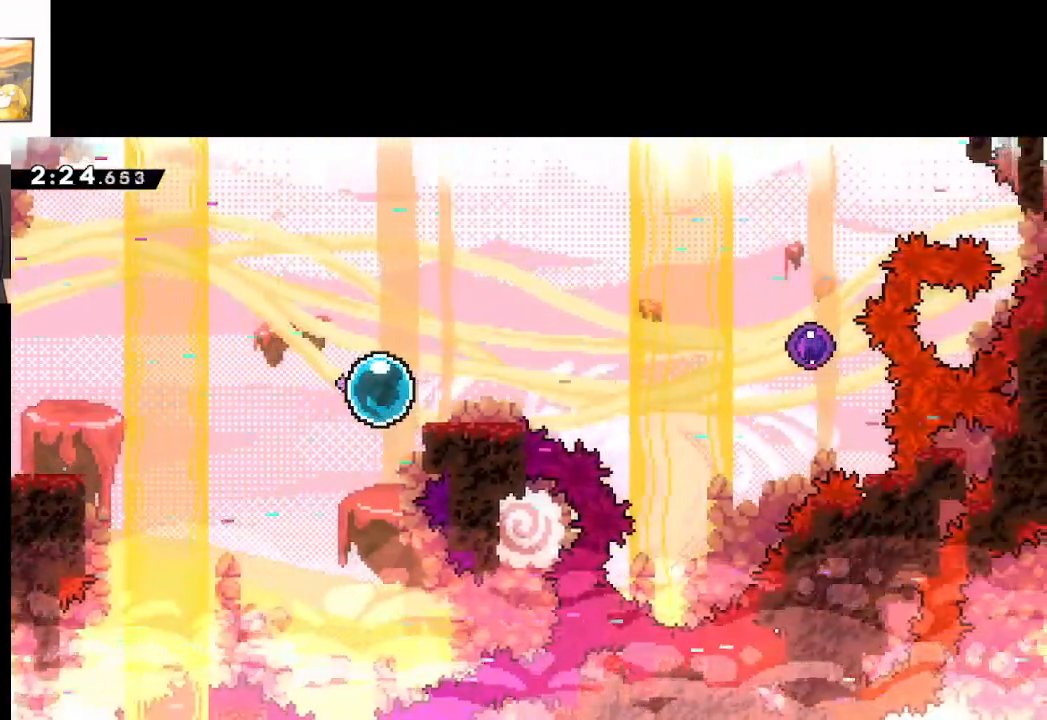
{"buttons": ["A"], "left_stick": "right", "events": [[400, "A", "down"]]}
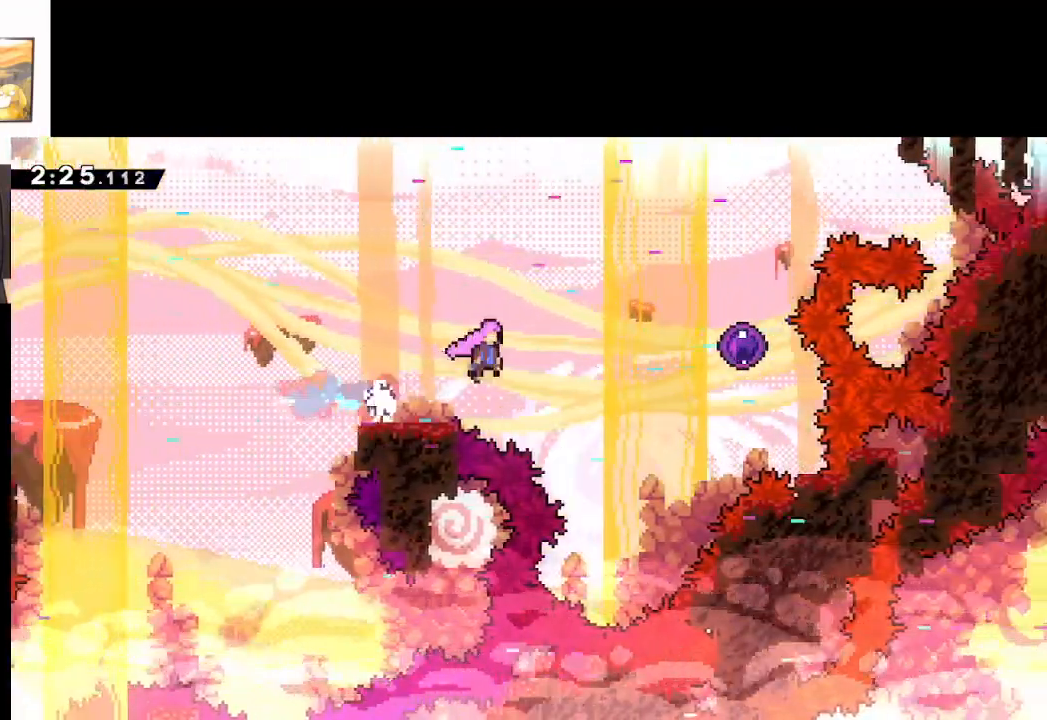
{"buttons": [], "left_stick": "up", "events": [[383, "left_stick", "up"], [400, "A", "up"]]}
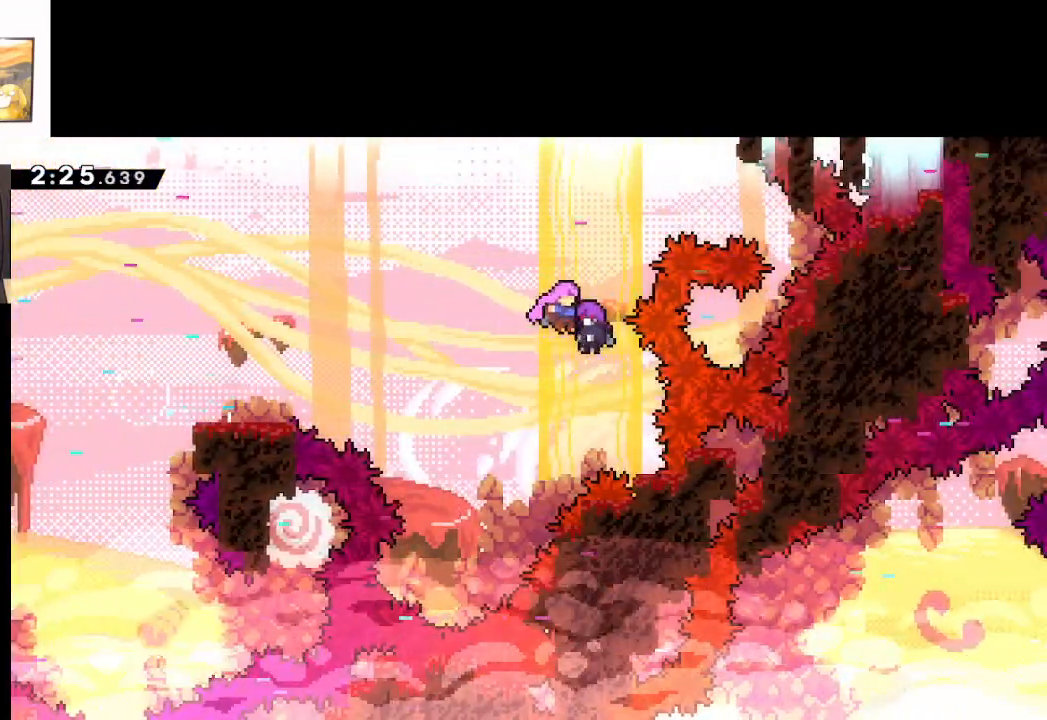
{"buttons": [], "left_stick": "right", "events": [[133, "left_stick", "right"], [217, "left_stick", "center"], [417, "left_stick", "right"]]}
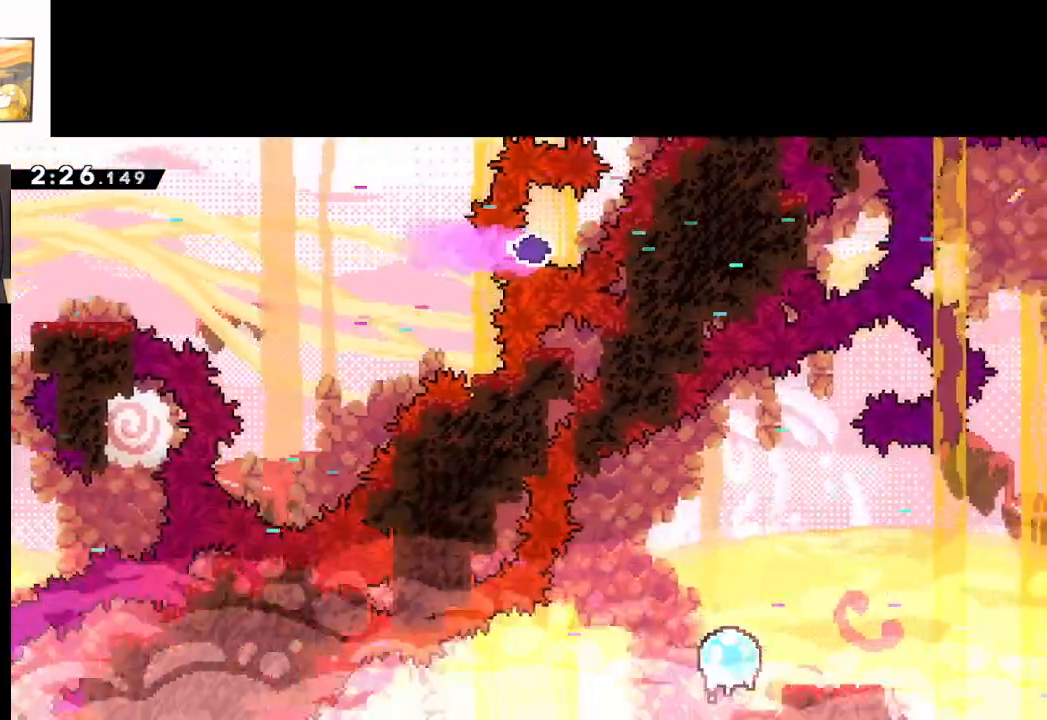
{"buttons": ["L2"], "left_stick": "right", "events": [[450, "L2", "down"]]}
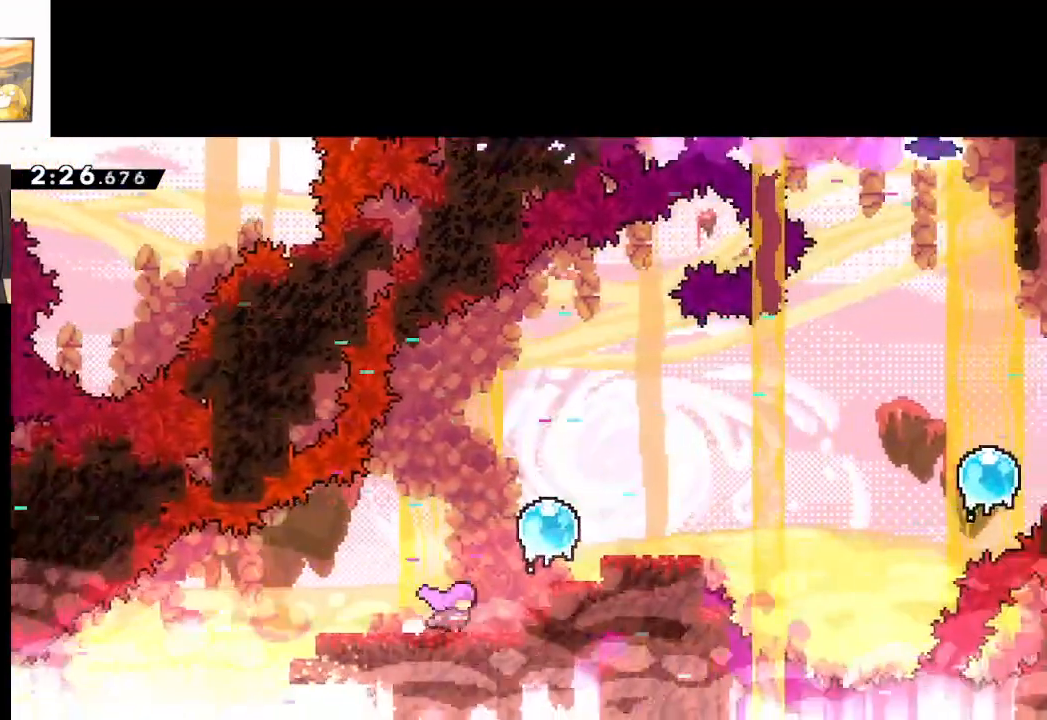
{"buttons": [], "left_stick": "right", "events": [[33, "A", "down"], [167, "A", "up"], [200, "L2", "up"]]}
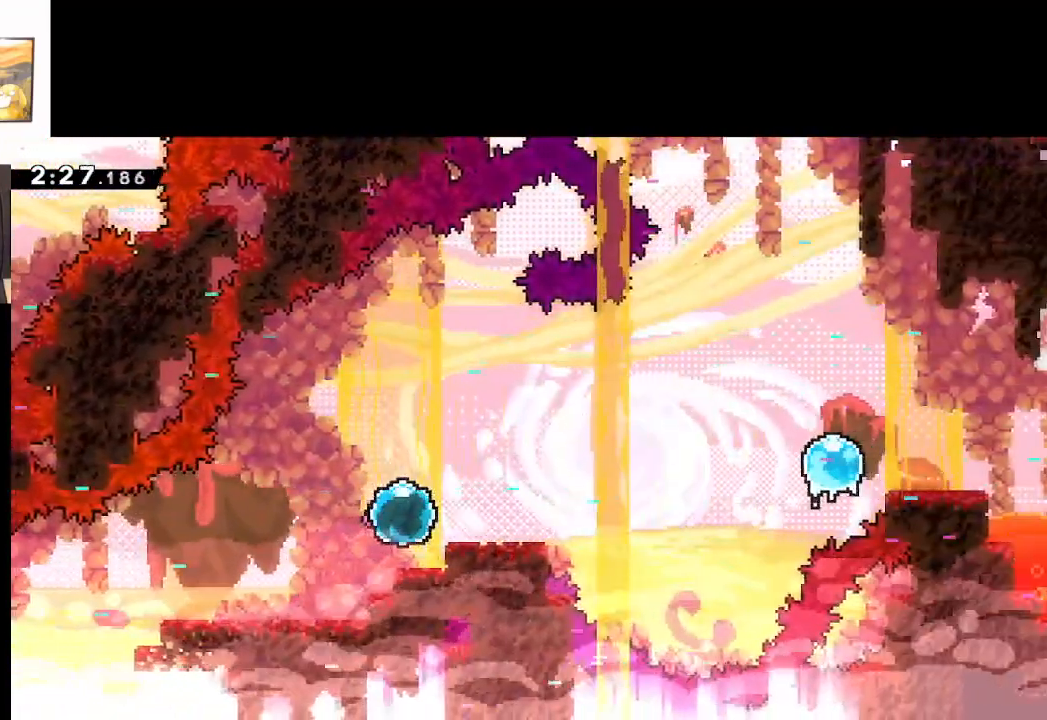
{"buttons": [], "left_stick": "right", "events": []}
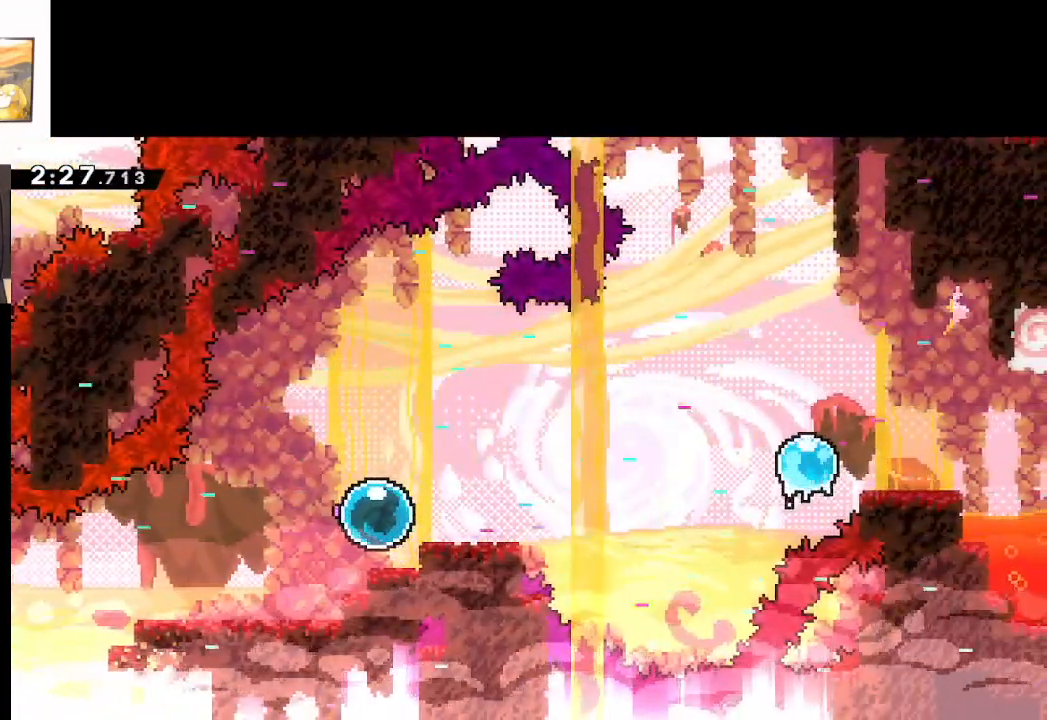
{"buttons": ["A"], "left_stick": "right", "events": [[450, "A", "down"]]}
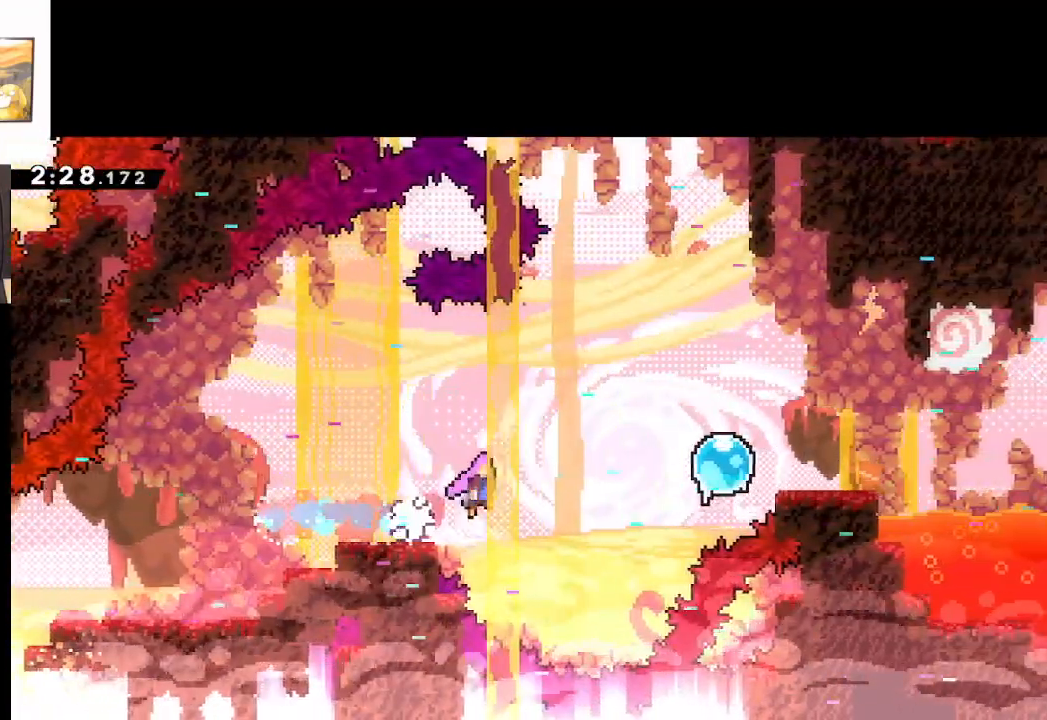
{"buttons": [], "left_stick": "right", "events": [[350, "A", "up"]]}
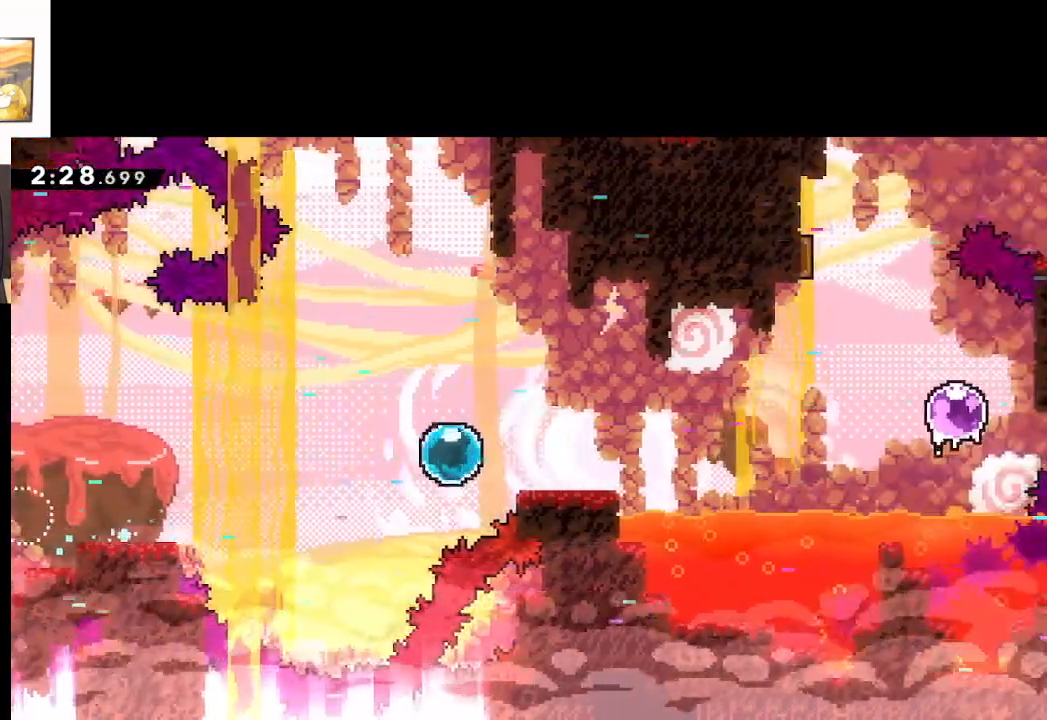
{"buttons": [], "left_stick": "right", "events": []}
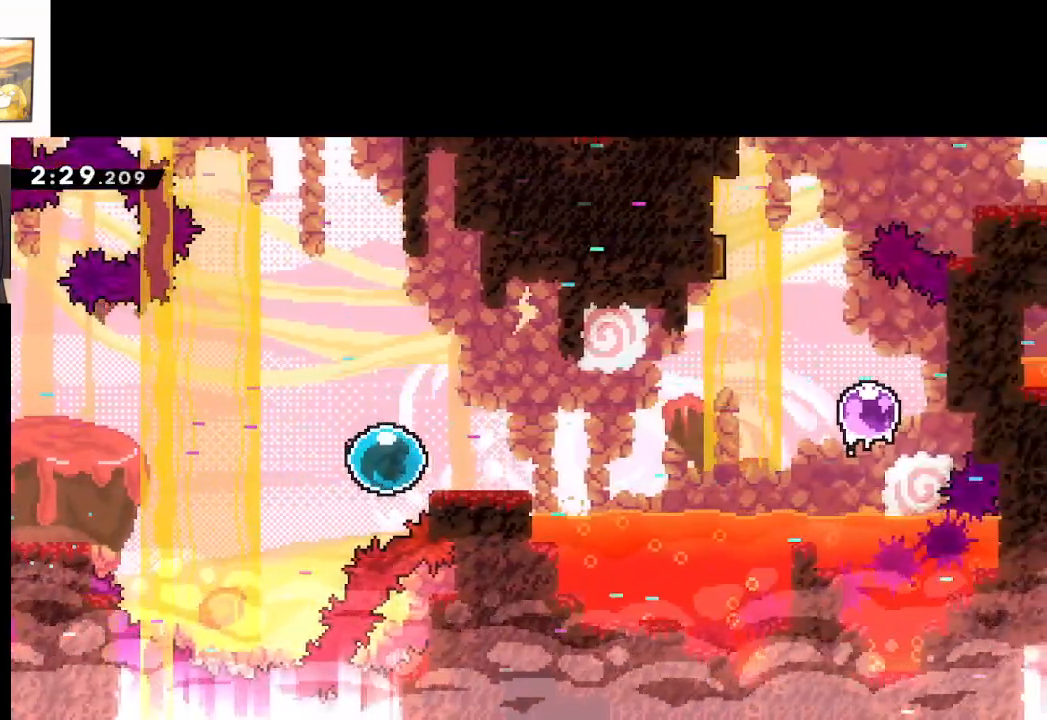
{"buttons": [], "left_stick": "right", "events": []}
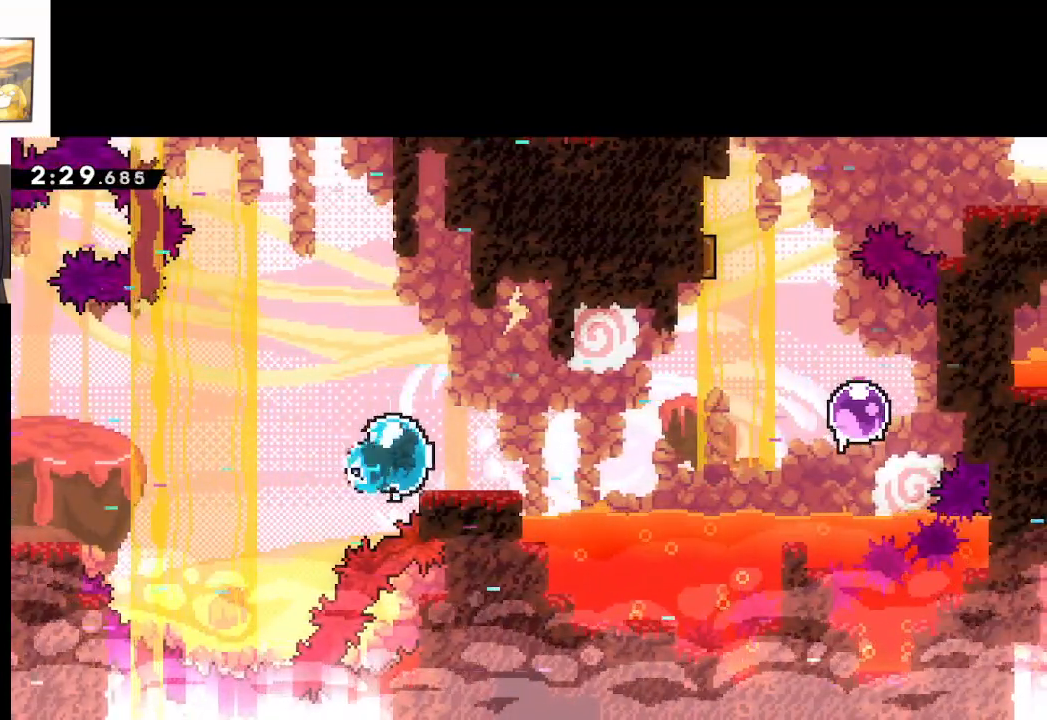
{"buttons": ["A"], "left_stick": "right", "events": [[100, "A", "down"]]}
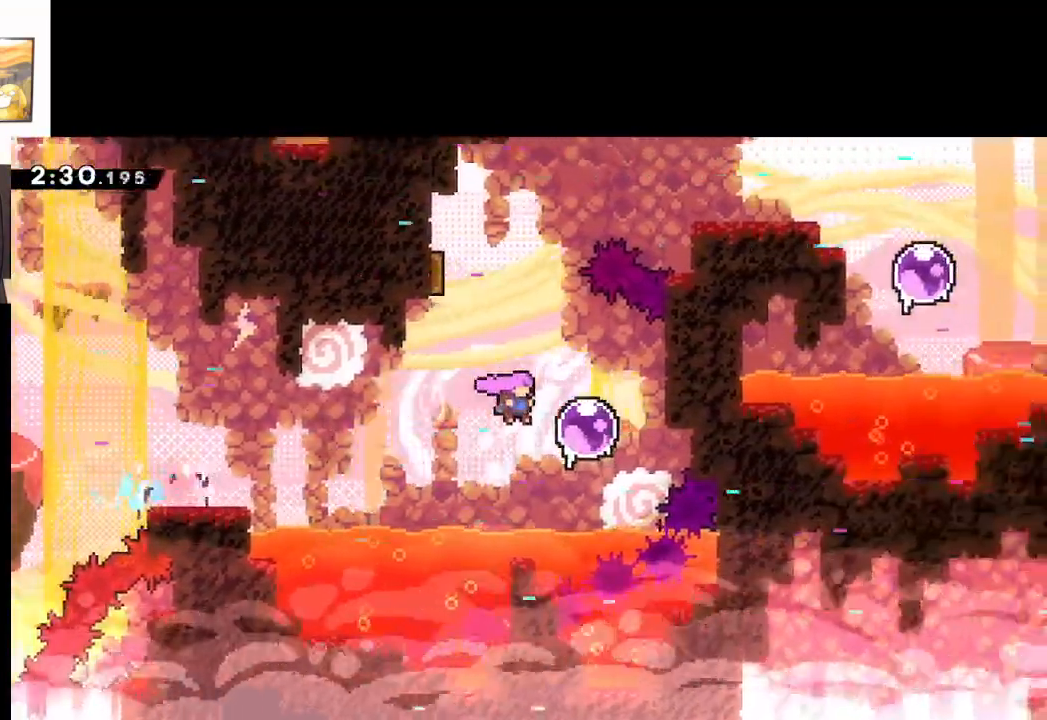
{"buttons": [], "left_stick": "up", "events": [[117, "left_stick", "up-right"], [183, "A", "up"], [250, "left_stick", "up"]]}
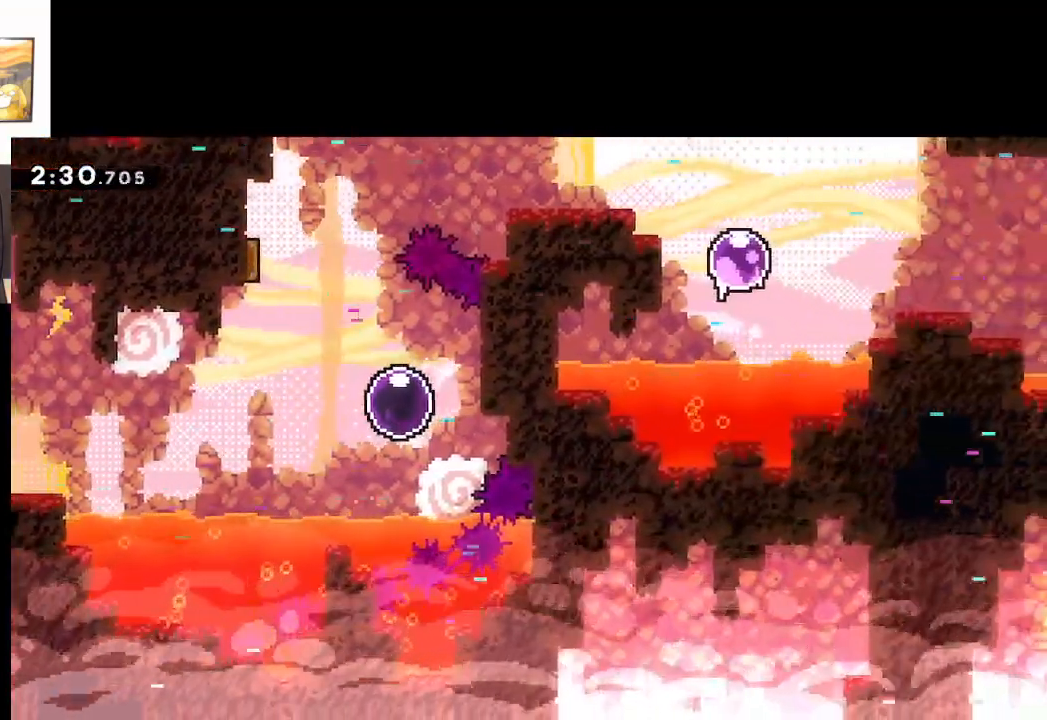
{"buttons": [], "left_stick": "up", "events": []}
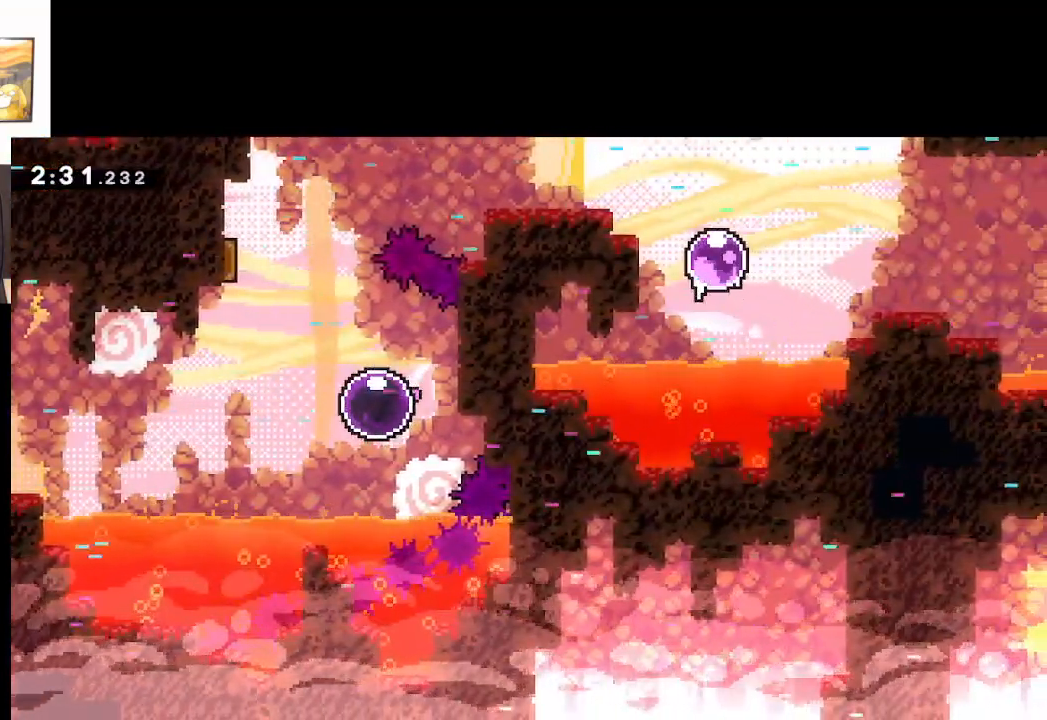
{"buttons": [], "left_stick": "up-right", "events": [[433, "left_stick", "up-right"]]}
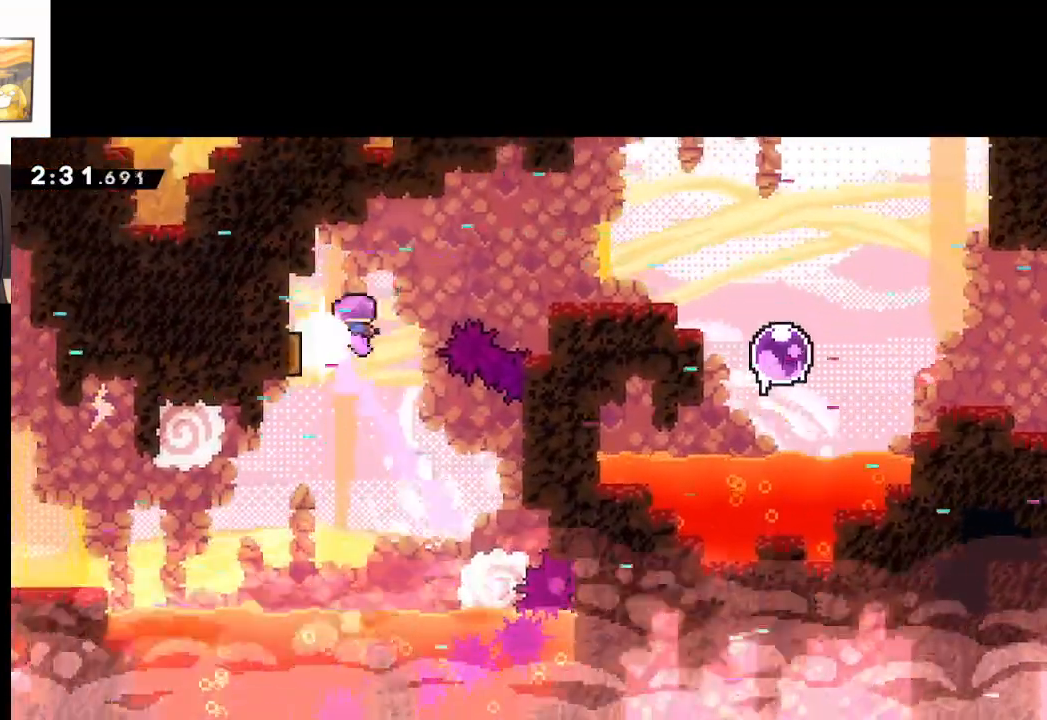
{"buttons": [], "left_stick": "right", "events": [[117, "left_stick", "right"]]}
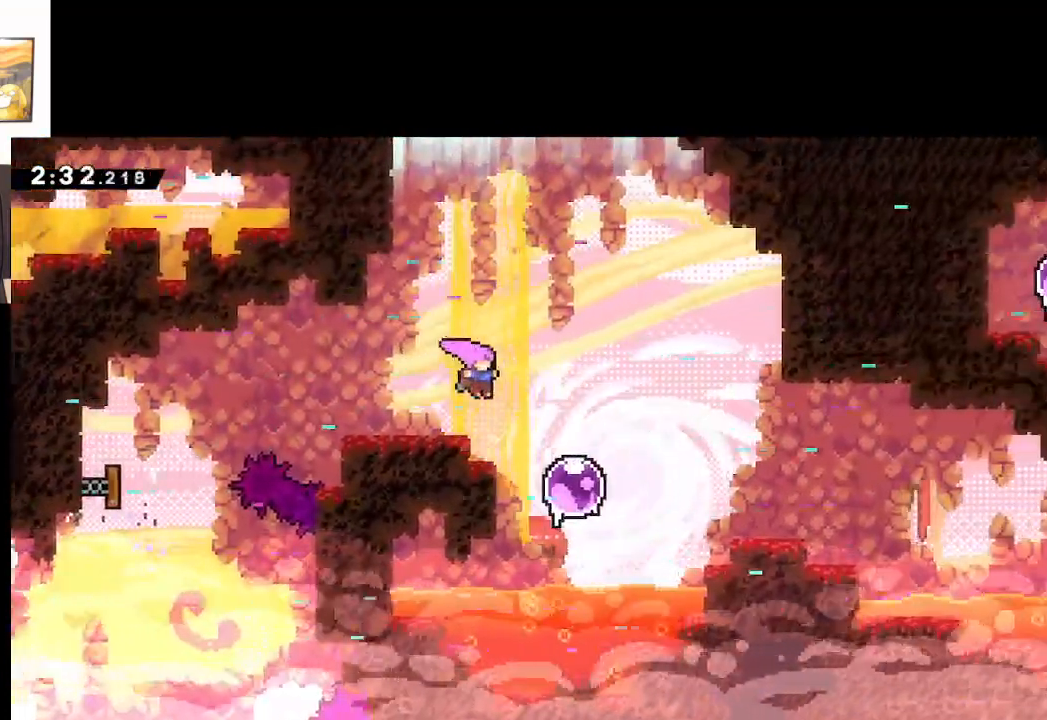
{"buttons": [], "left_stick": "right", "events": []}
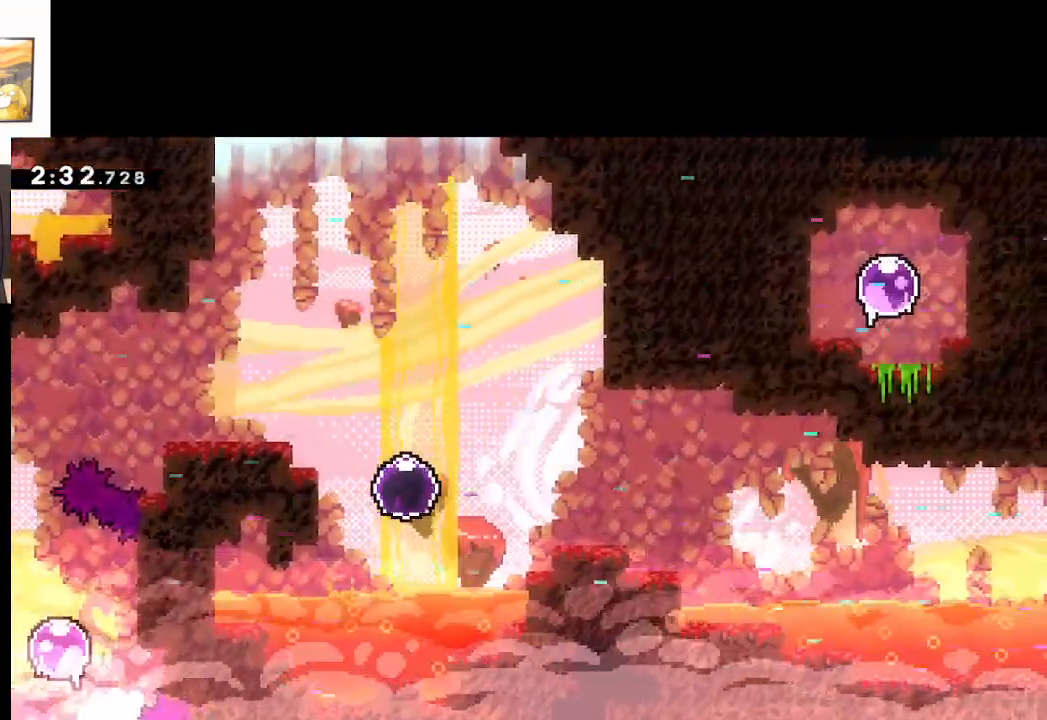
{"buttons": [], "left_stick": "right", "events": []}
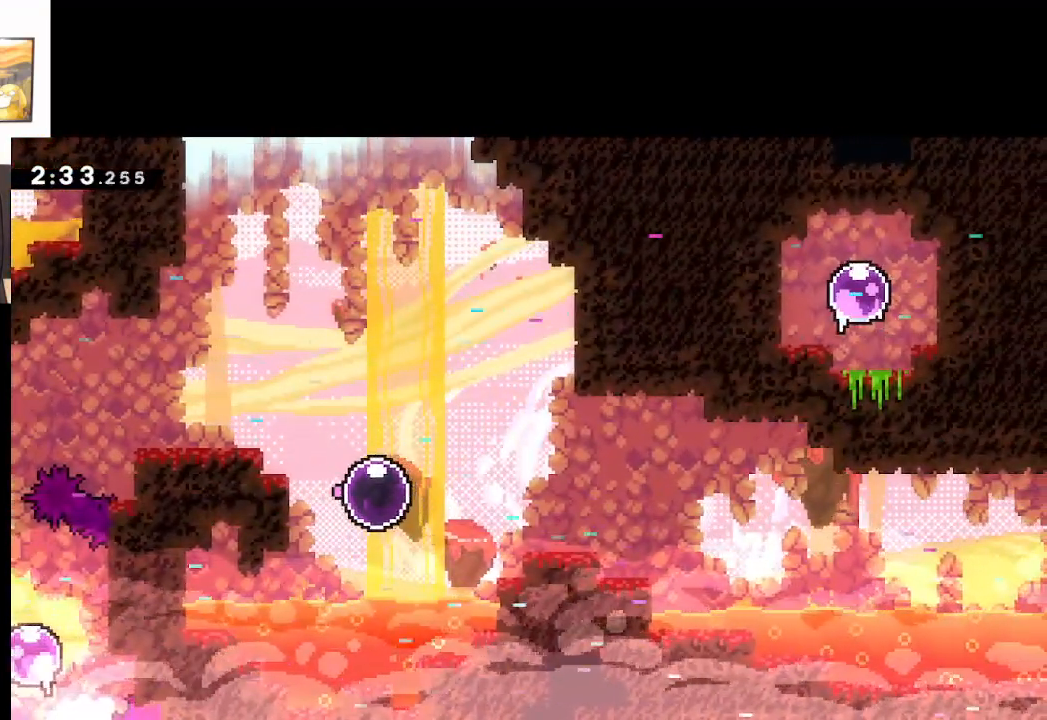
{"buttons": [], "left_stick": "right", "events": []}
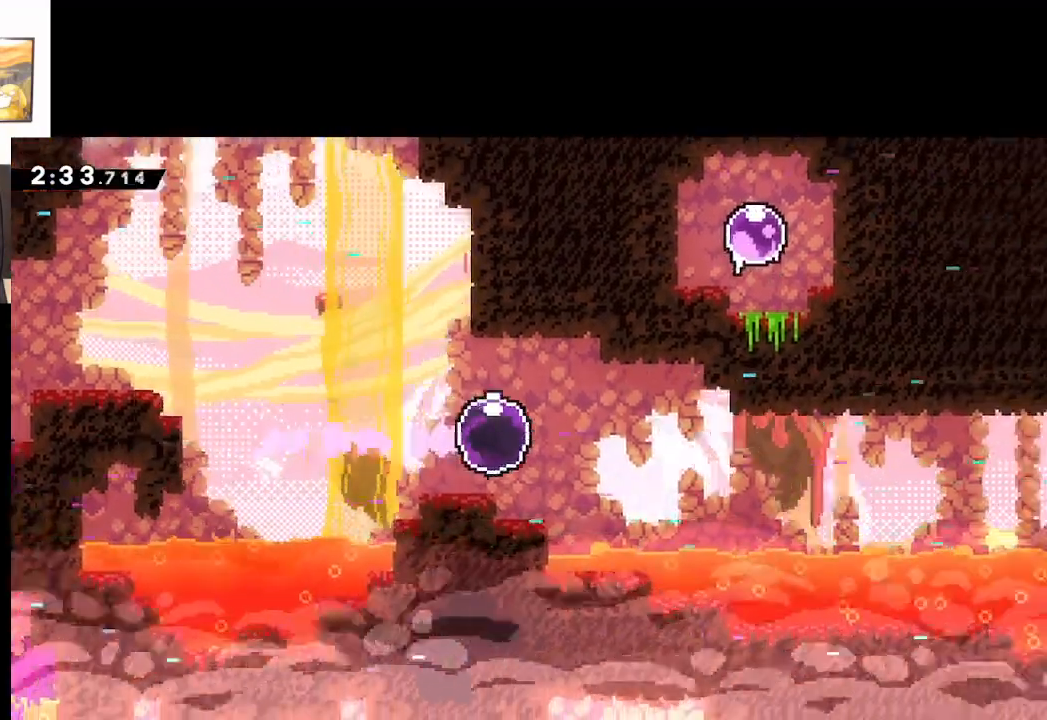
{"buttons": [], "left_stick": "right", "events": []}
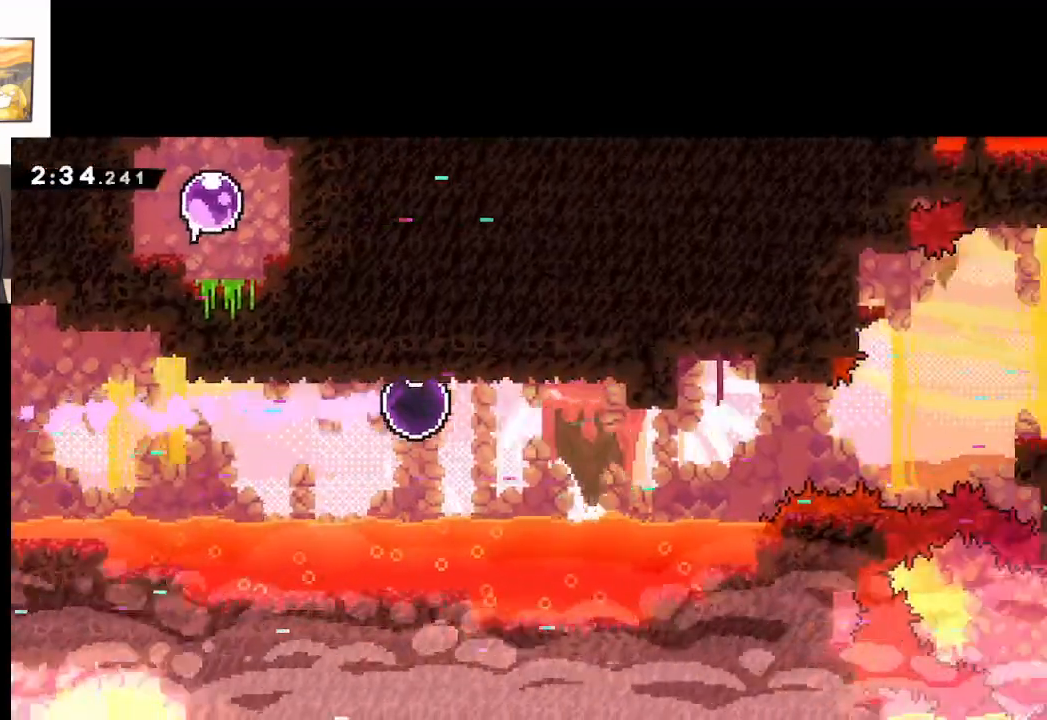
{"buttons": [], "left_stick": "right", "events": []}
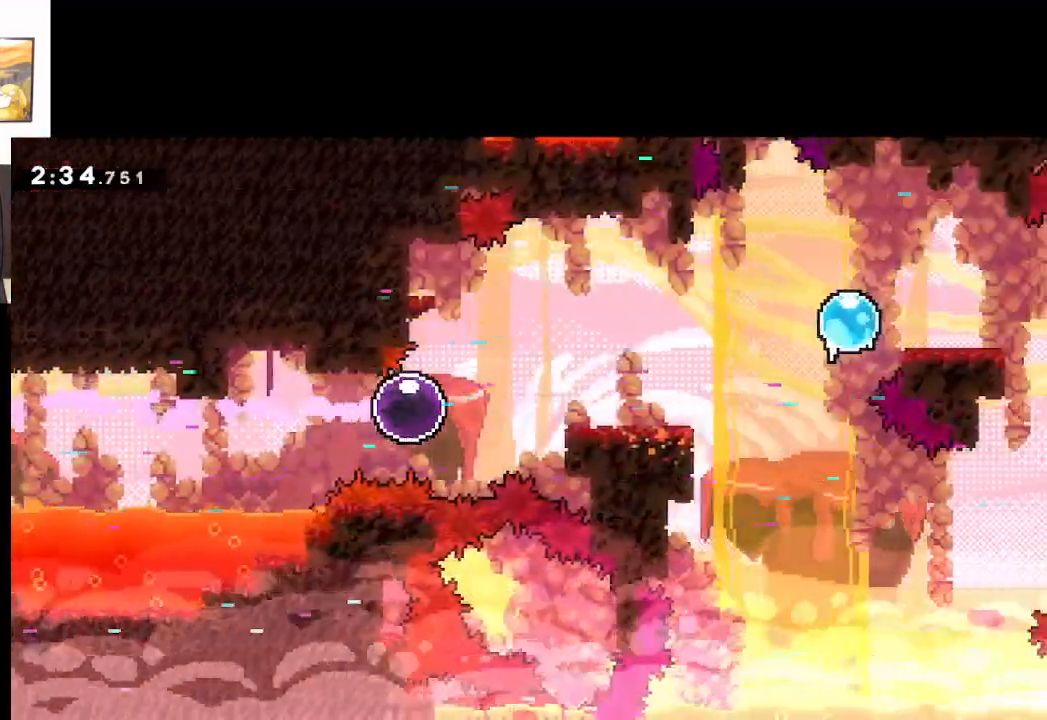
{"buttons": ["A"], "left_stick": "right", "events": [[233, "A", "down"]]}
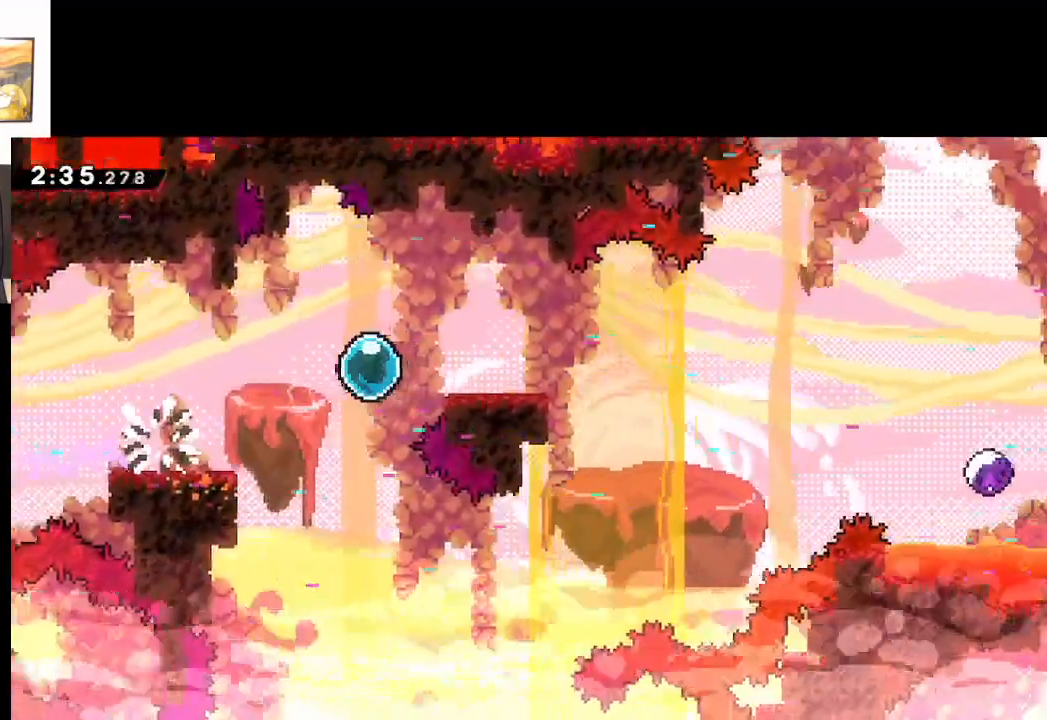
{"buttons": [], "left_stick": "right", "events": [[17, "A", "up"]]}
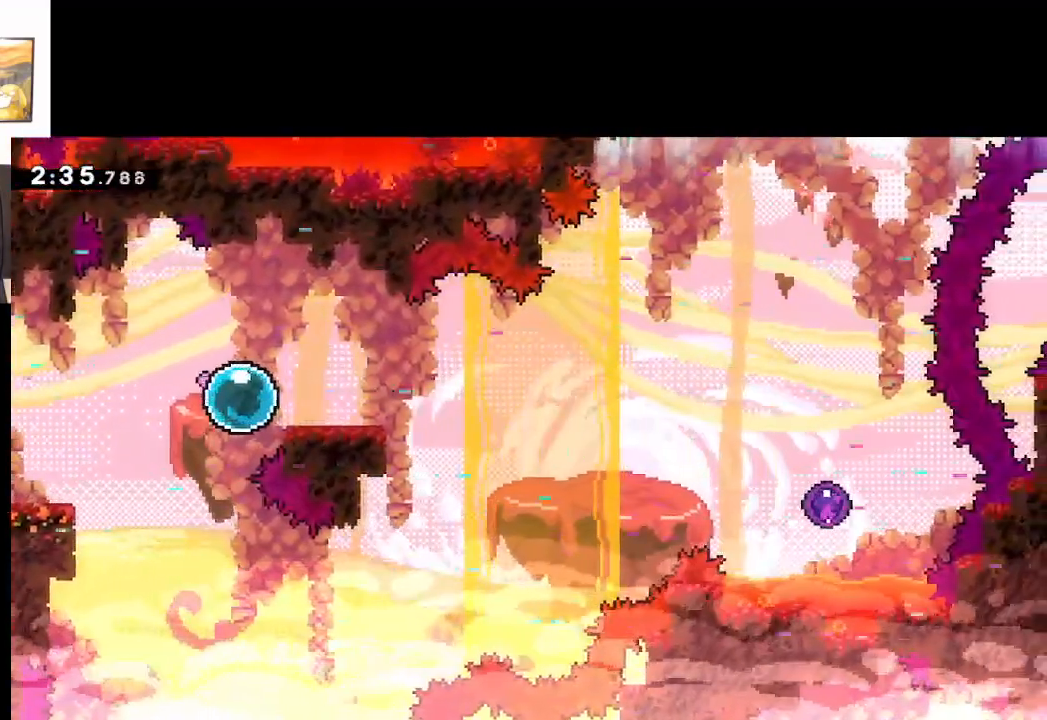
{"buttons": [], "left_stick": "right", "events": []}